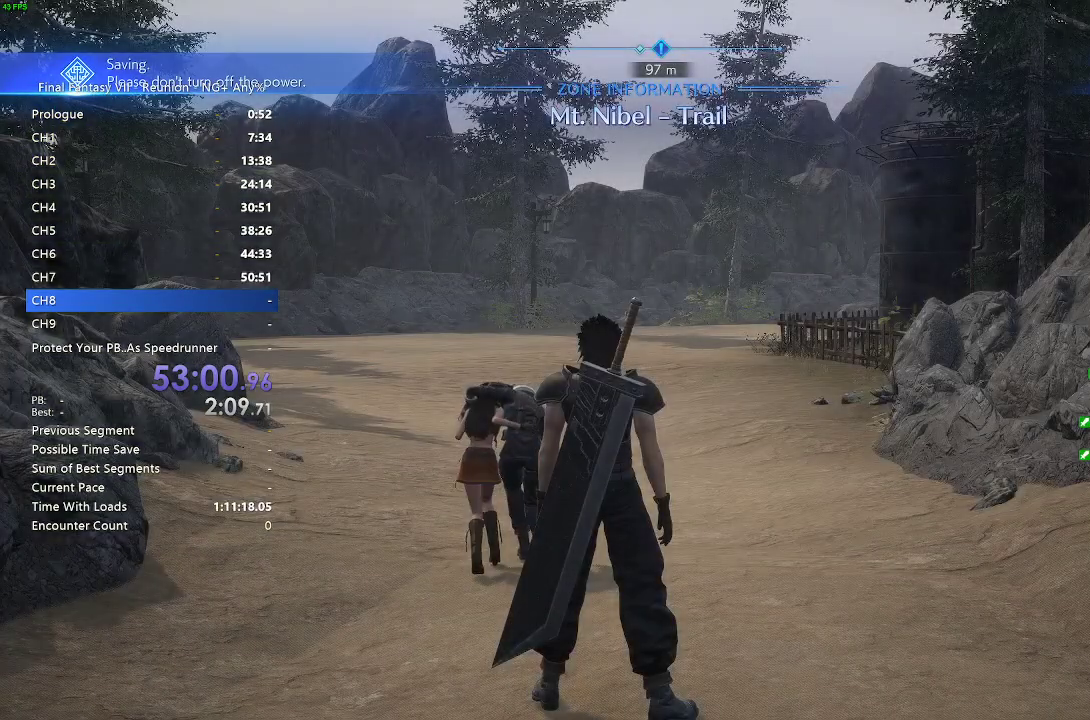
Gameplay with a controller (PlayStation layout); each line is a JSON object with the inputs held at the frame after it (dt_ms = milliseconds from this image to that frame). "events" lists button and stick changes between this image and that frame as [ms after this image, input, new state], when the widget could be followed in between.
{"dt_ms": 500, "buttons": [], "left_stick": "up", "right_stick": "center", "events": [[367, "left_stick", "up"]]}
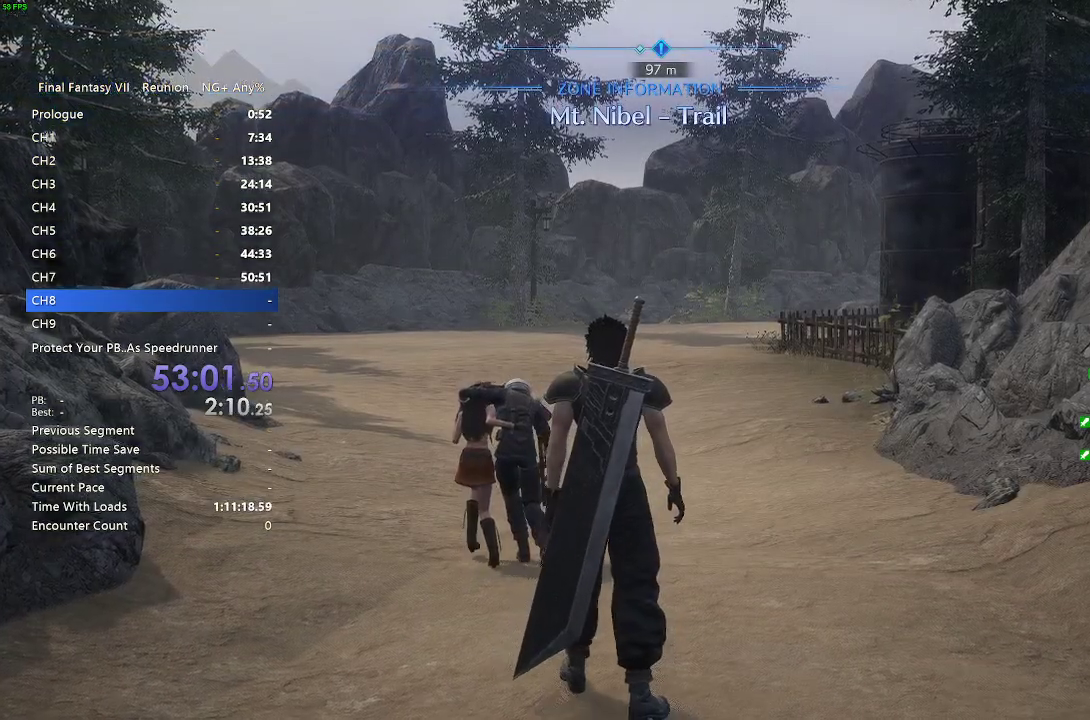
{"dt_ms": 500, "buttons": [], "left_stick": "up", "right_stick": "center", "events": [[183, "R2", "down"], [500, "R2", "up"]]}
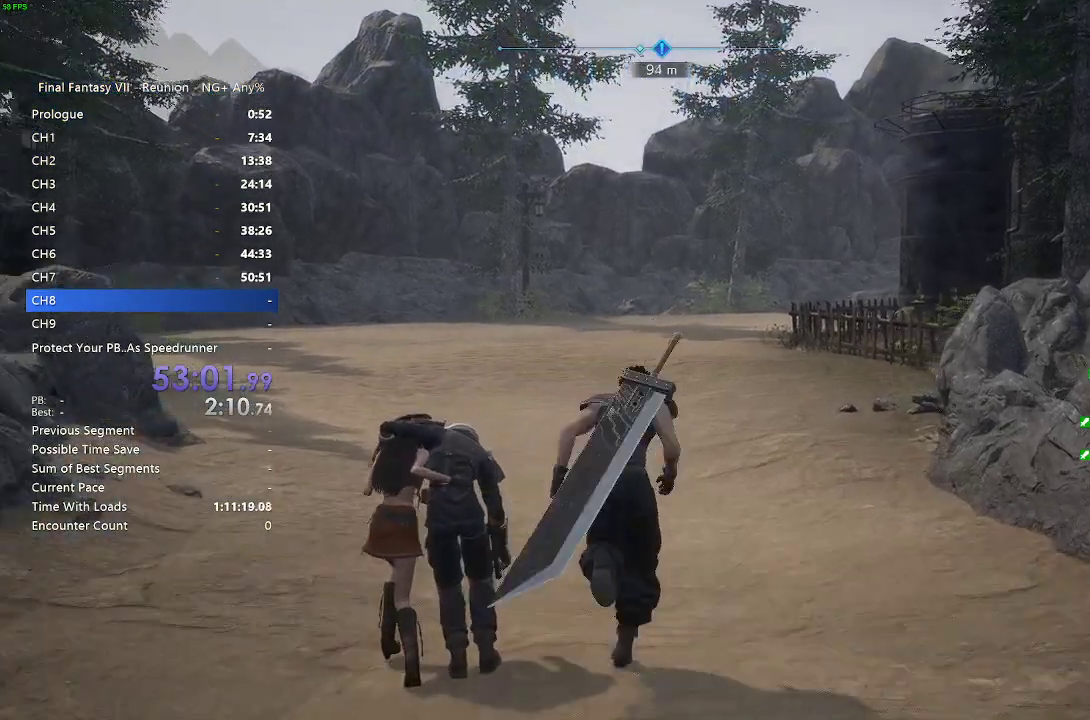
{"dt_ms": 500, "buttons": [], "left_stick": "up", "right_stick": "center", "events": [[233, "R2", "down"], [300, "right_stick", "up-left"], [417, "right_stick", "center"], [500, "R2", "up"]]}
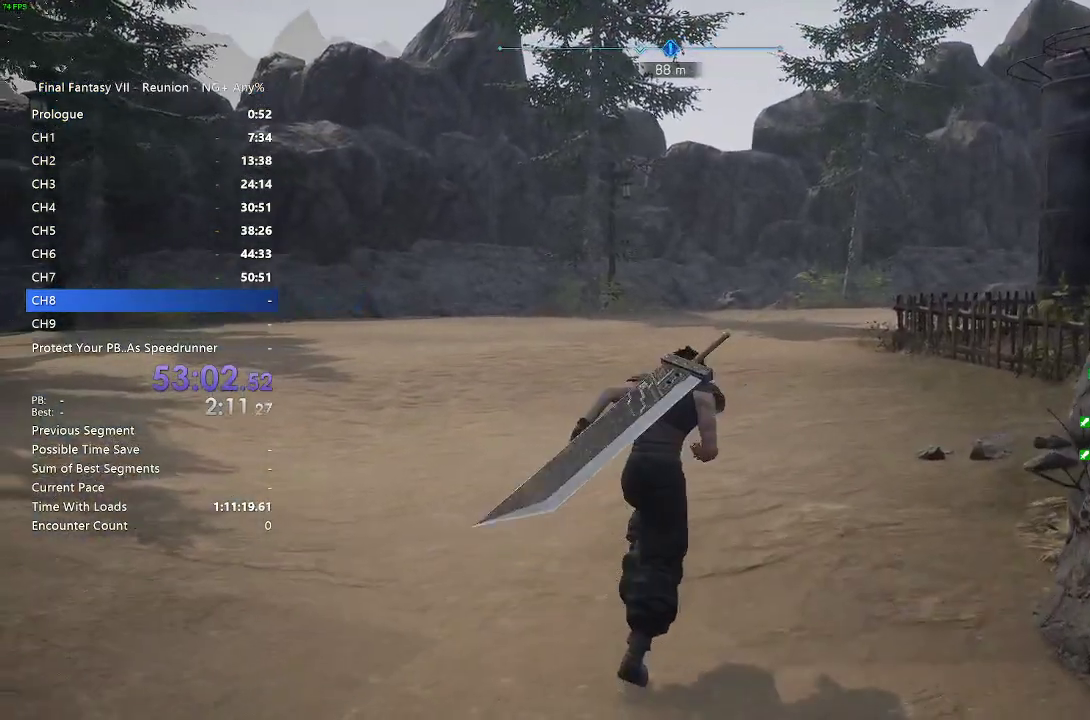
{"dt_ms": 1000, "buttons": ["R2"], "left_stick": "up", "right_stick": "center"}
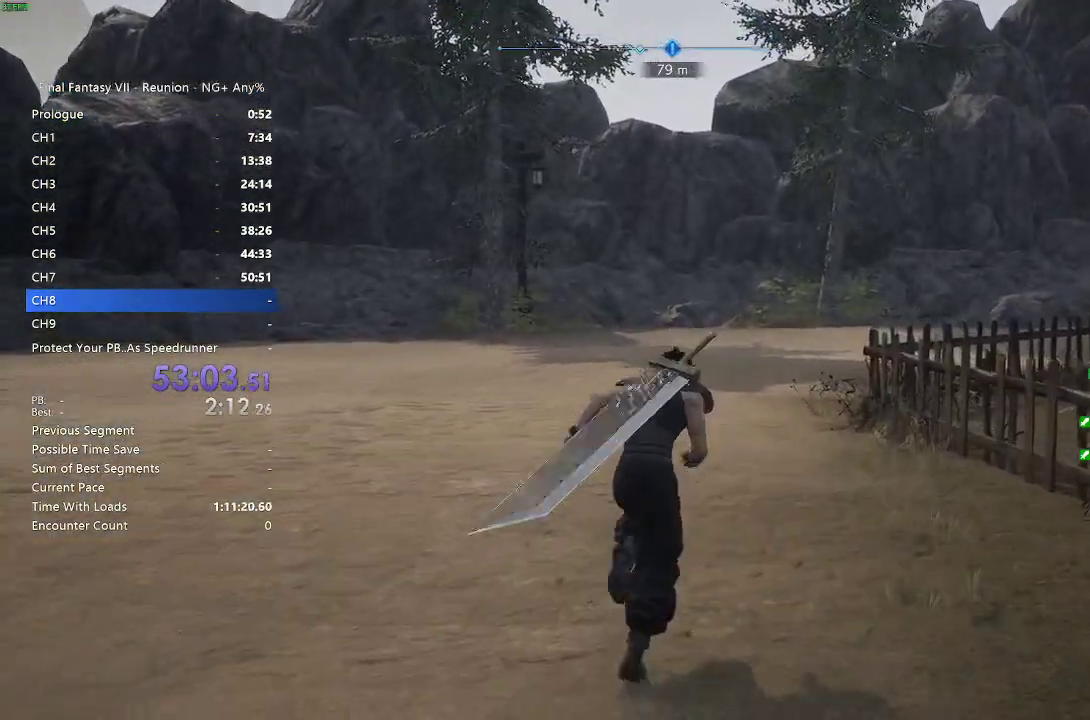
{"dt_ms": 500, "buttons": [], "left_stick": "up", "right_stick": "right", "events": [[117, "R2", "up"], [333, "R2", "down"], [417, "R2", "up"], [483, "right_stick", "right"]]}
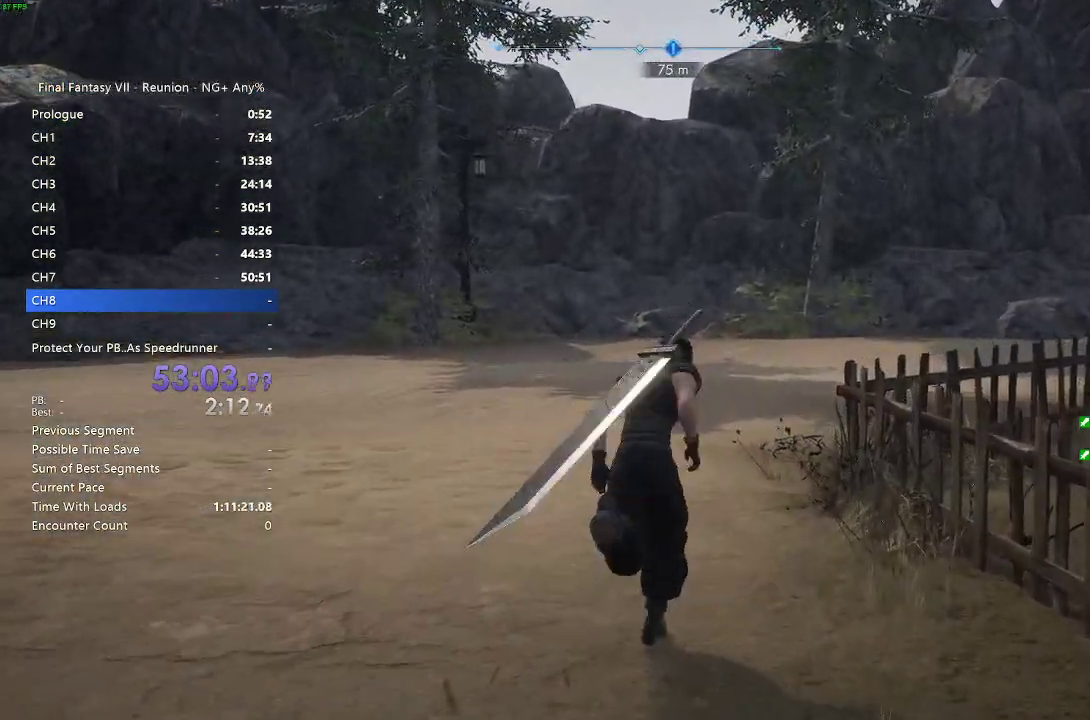
{"dt_ms": 500, "buttons": [], "left_stick": "up", "right_stick": "center", "events": [[167, "R2", "down"], [283, "R2", "up"], [350, "right_stick", "center"], [450, "R2", "down"], [500, "R2", "up"]]}
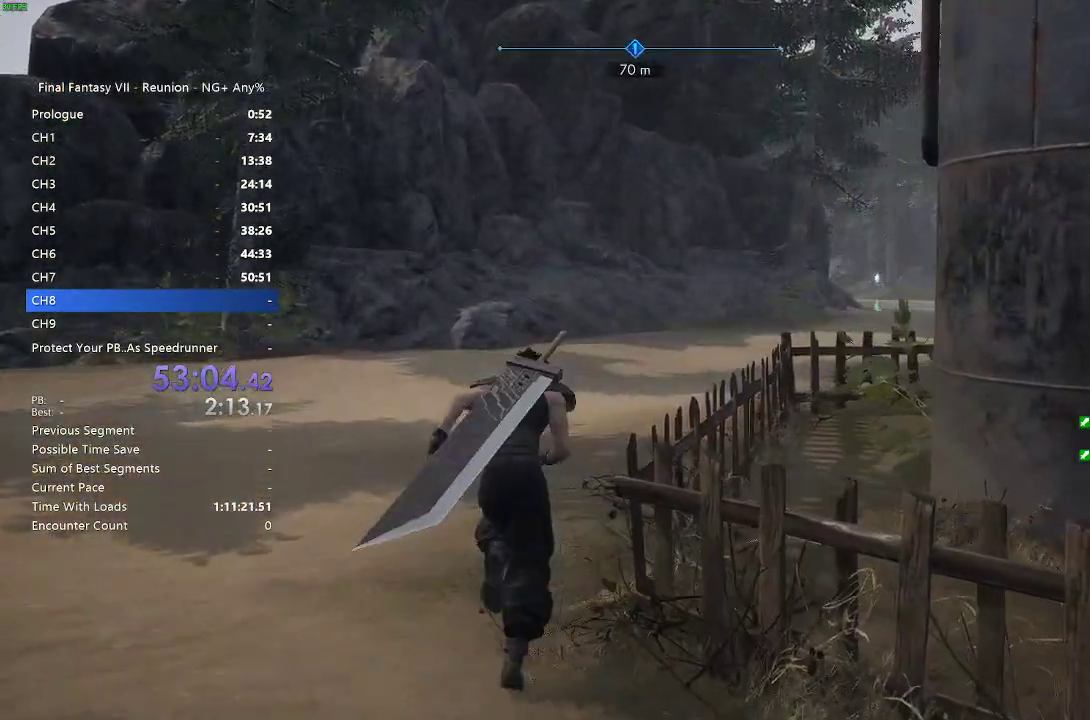
{"dt_ms": 500, "buttons": [], "left_stick": "up", "right_stick": "center", "events": [[350, "R2", "down"], [467, "R2", "up"]]}
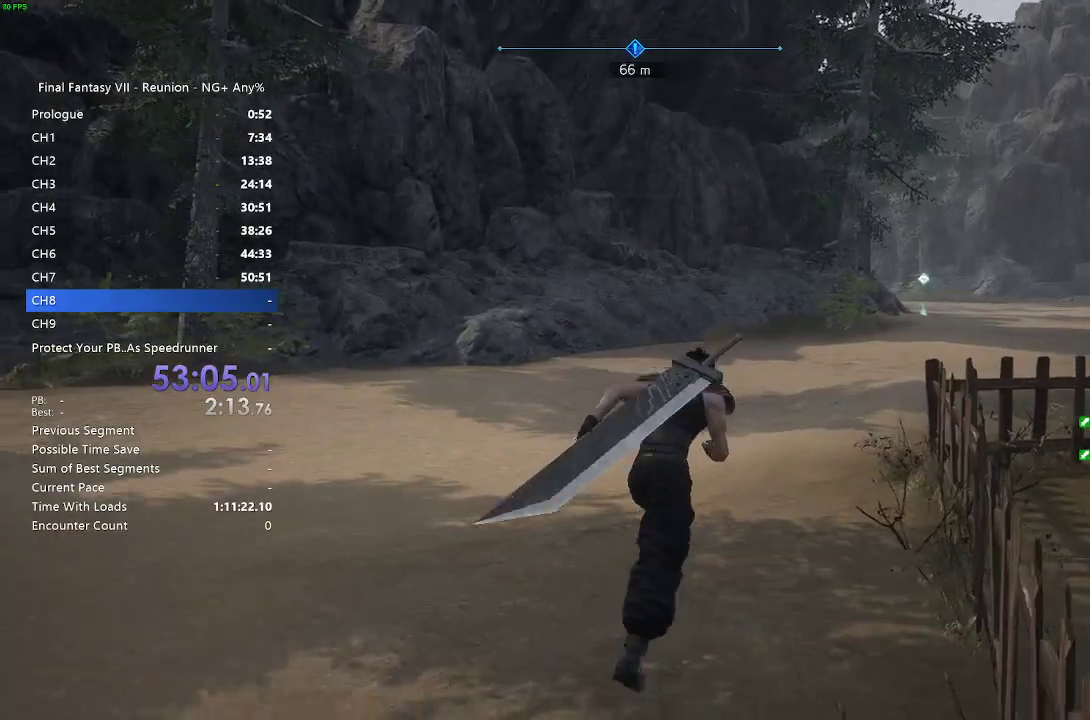
{"dt_ms": 500, "buttons": [], "left_stick": "up", "right_stick": "center", "events": [[167, "right_stick", "right"], [383, "R2", "down"], [433, "right_stick", "center"], [483, "R2", "up"]]}
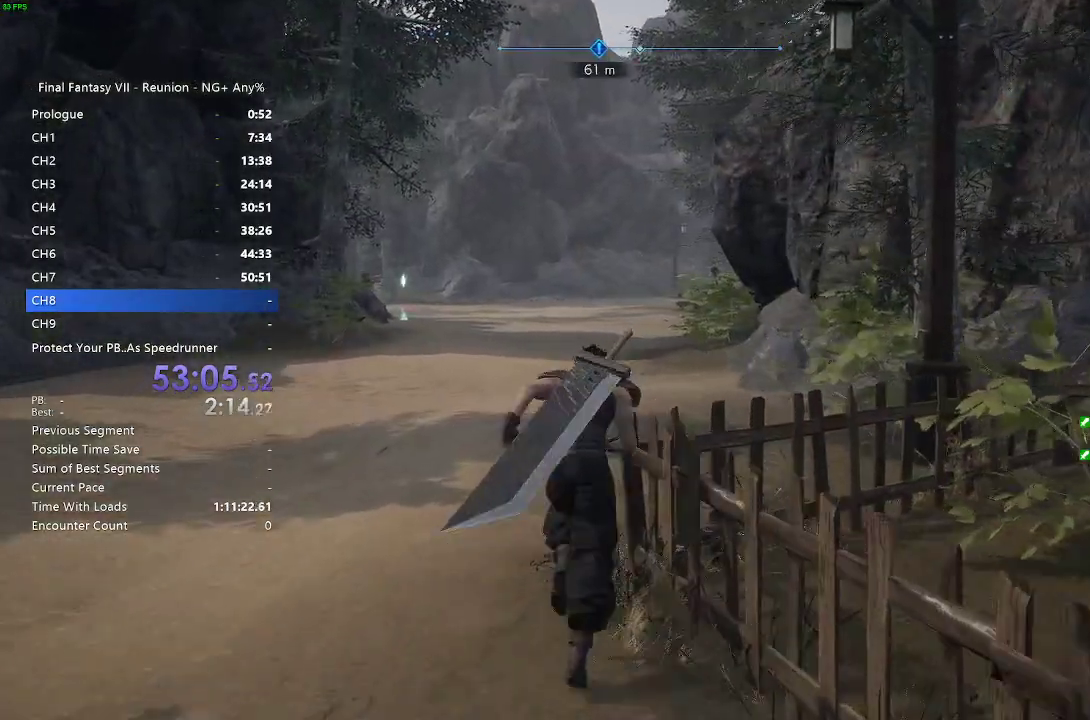
{"dt_ms": 500, "buttons": ["R2"], "left_stick": "up", "right_stick": "center", "events": [[67, "R2", "down"], [383, "R2", "up"], [450, "R2", "down"]]}
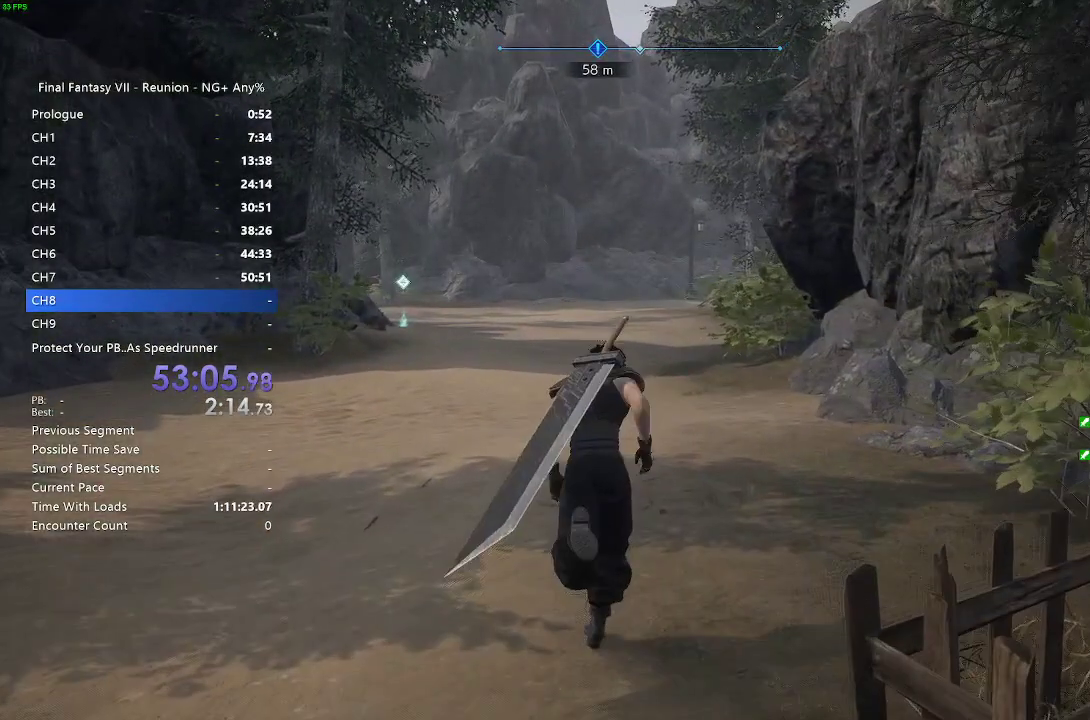
{"dt_ms": 500, "buttons": ["R2"], "left_stick": "up", "right_stick": "center", "events": [[67, "R2", "up"], [483, "R2", "down"]]}
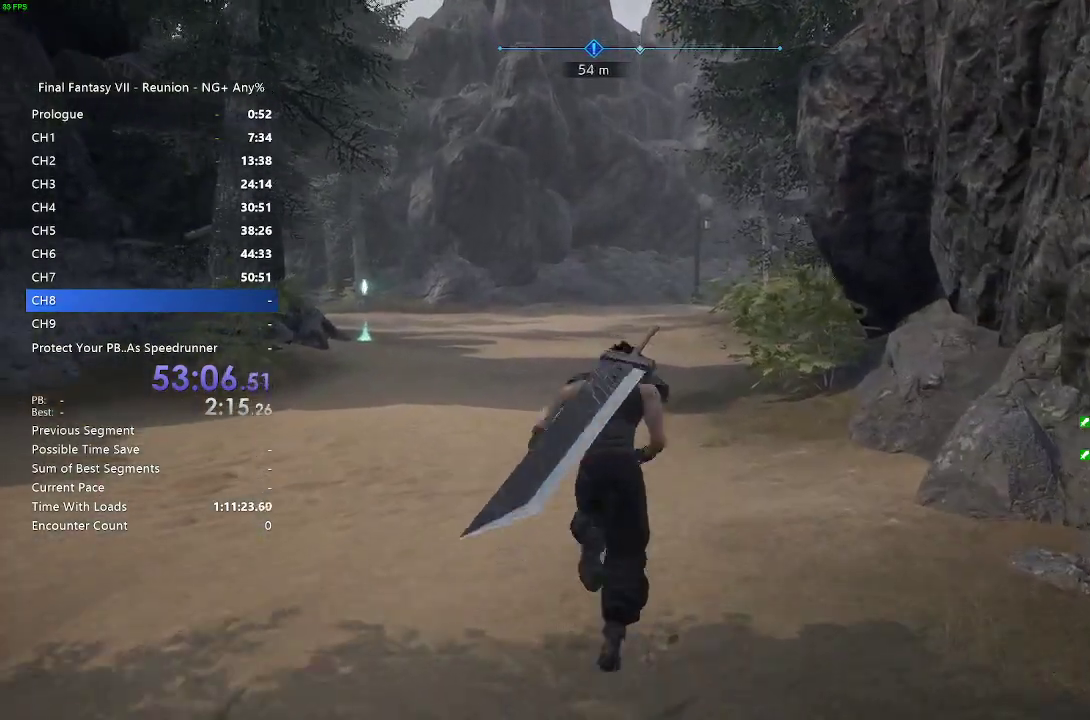
{"dt_ms": 500, "buttons": [], "left_stick": "up", "right_stick": "center", "events": [[50, "R2", "up"], [217, "R2", "down"], [267, "R2", "up"], [367, "R2", "down"], [500, "R2", "up"]]}
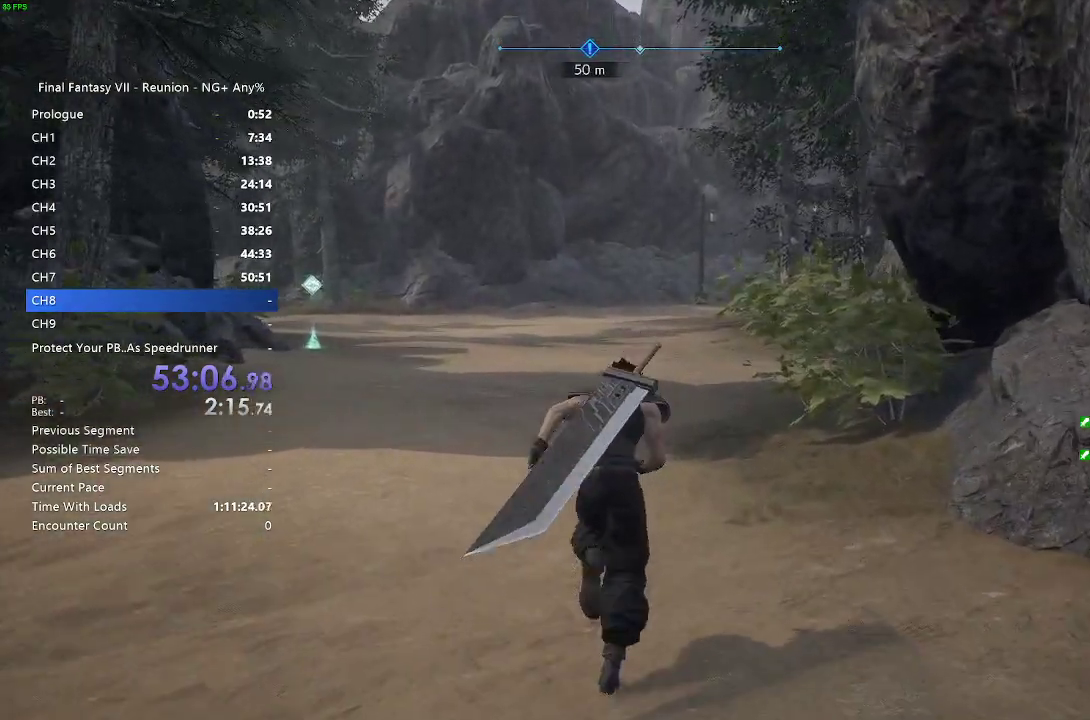
{"dt_ms": 500, "buttons": [], "left_stick": "up", "right_stick": "center", "events": [[17, "R2", "down"], [117, "R2", "up"], [167, "R2", "down"], [300, "R2", "up"]]}